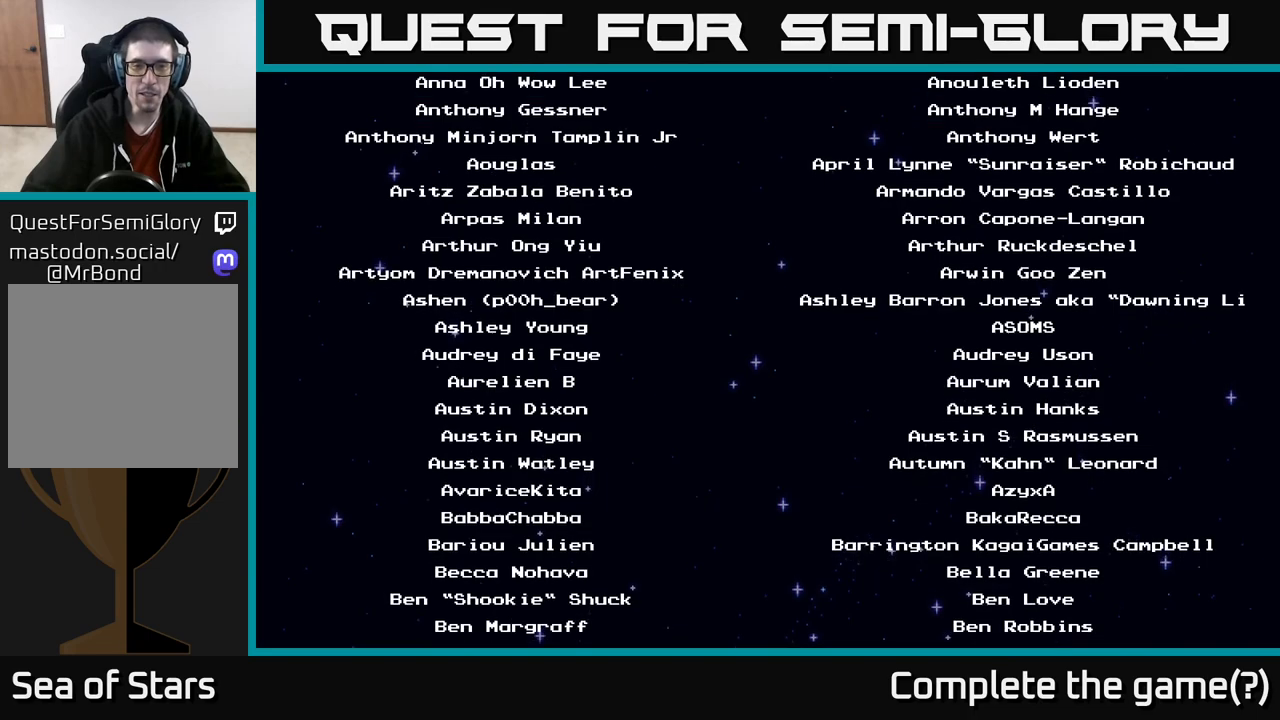
Gameplay with a controller (Xbox layout); each line is a JSON object with the inputs held at the frame after it. "events" lists button and stick changes between this image and that frame as [ms after this image, input, new state], when the widget could be followed in between.
{"buttons": [], "left_stick": "center", "right_stick": "center", "events": [[167, "A", "down"], [267, "A", "up"]]}
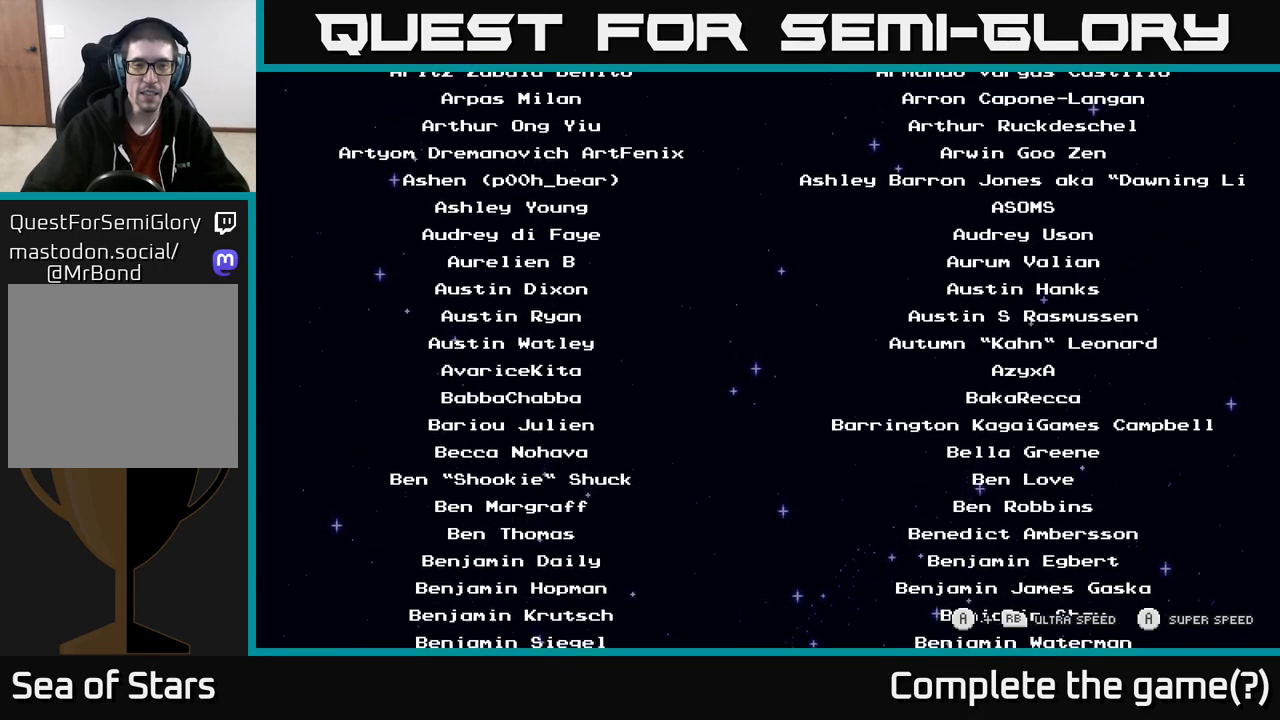
{"buttons": [], "left_stick": "center", "right_stick": "center", "events": [[267, "A", "down"], [350, "A", "up"]]}
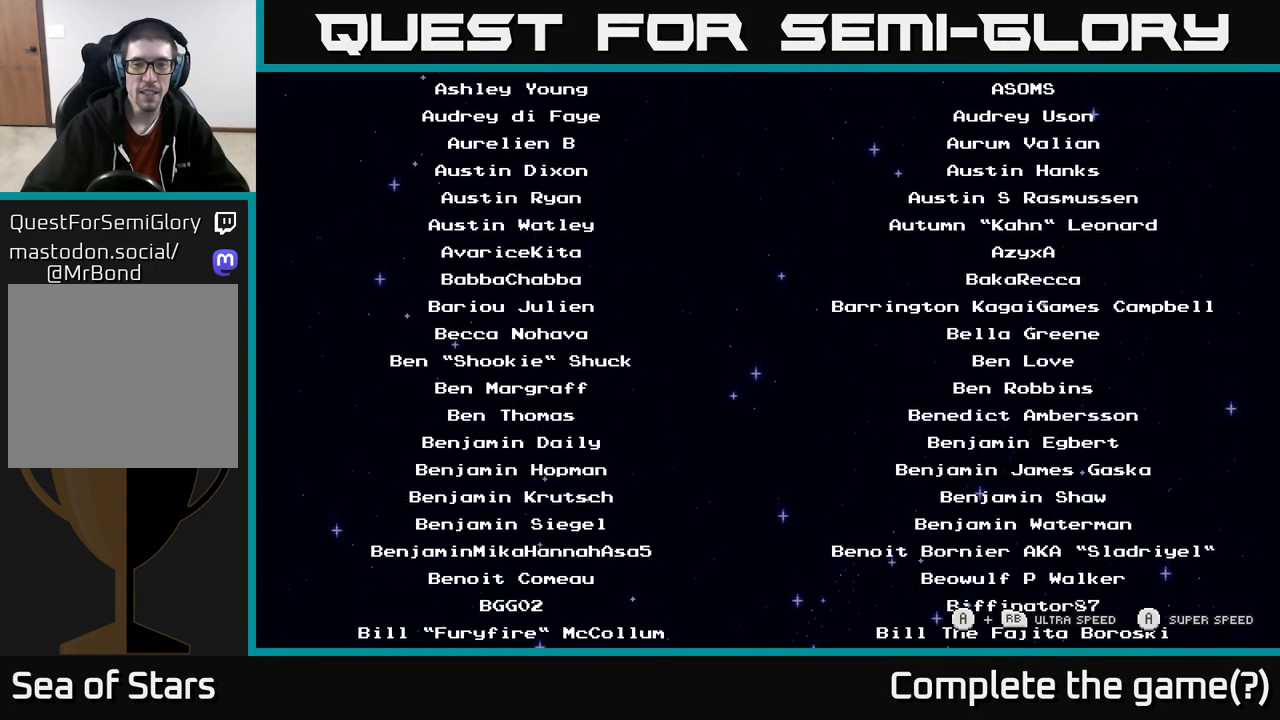
{"buttons": [], "left_stick": "center", "right_stick": "center", "events": []}
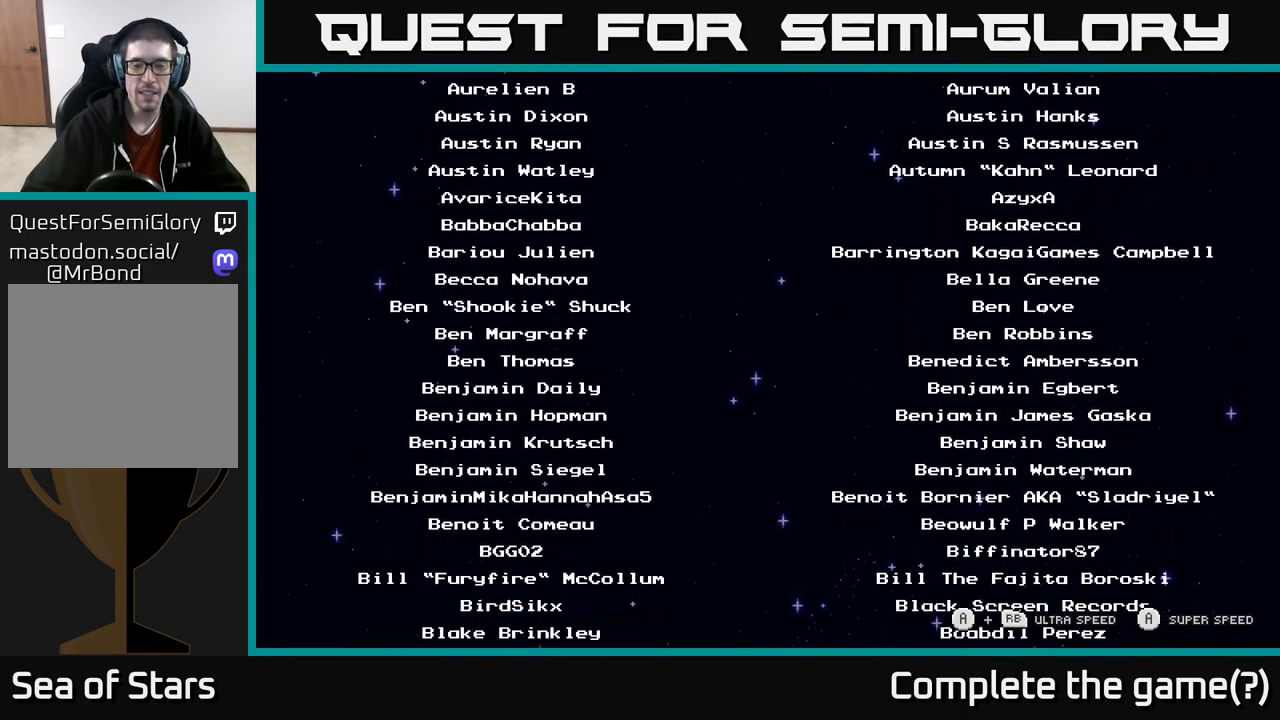
{"buttons": [], "left_stick": "center", "right_stick": "center", "events": [[17, "A", "down"], [83, "A", "up"]]}
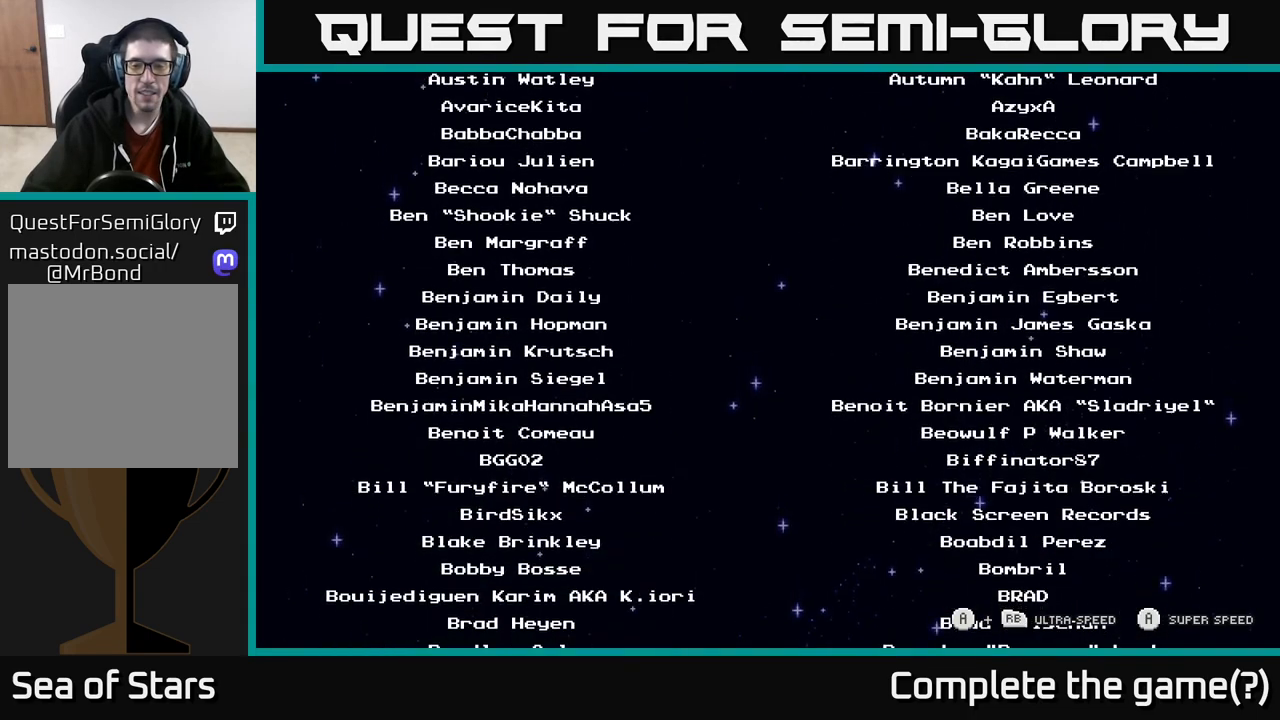
{"buttons": [], "left_stick": "center", "right_stick": "center", "events": []}
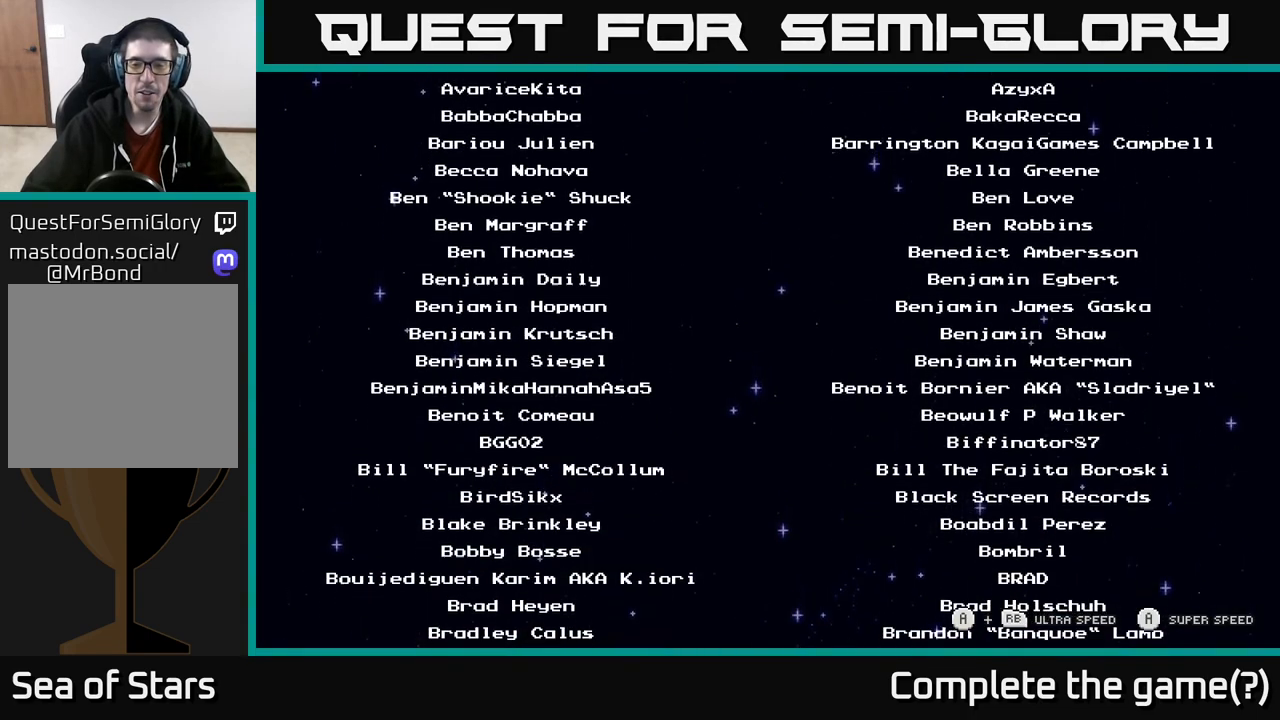
{"buttons": [], "left_stick": "center", "right_stick": "center", "events": []}
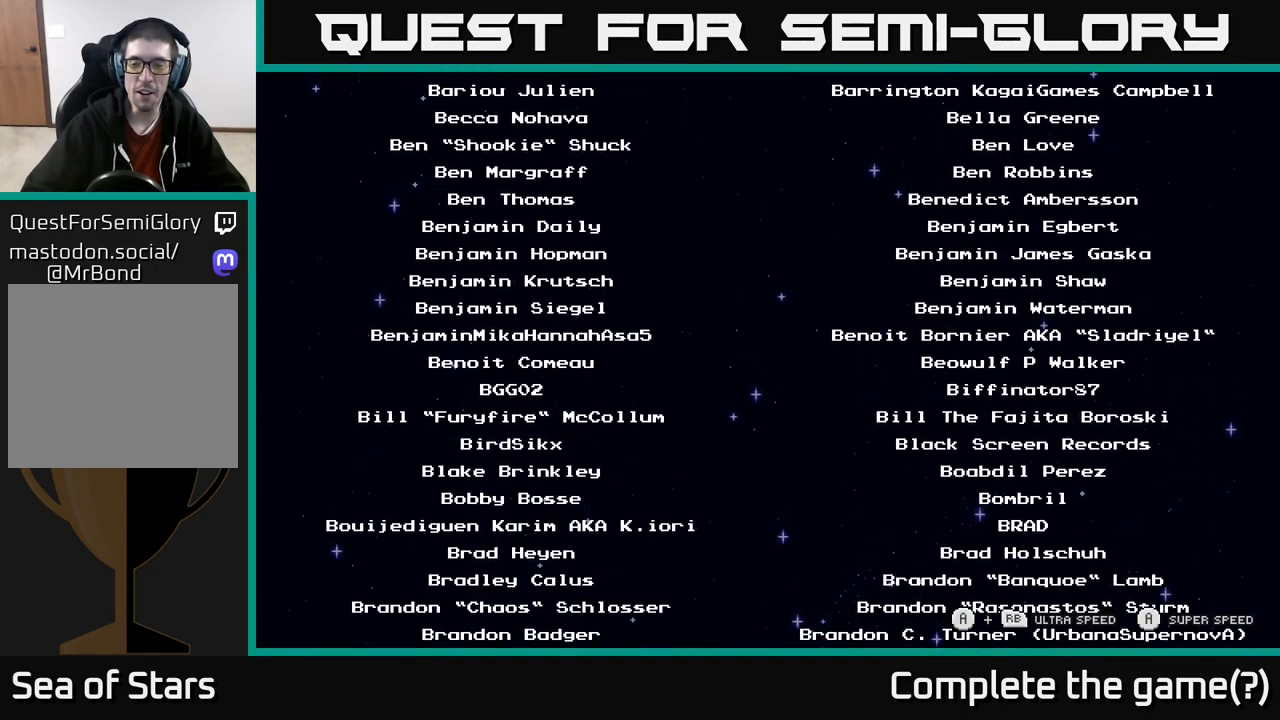
{"buttons": [], "left_stick": "center", "right_stick": "center", "events": []}
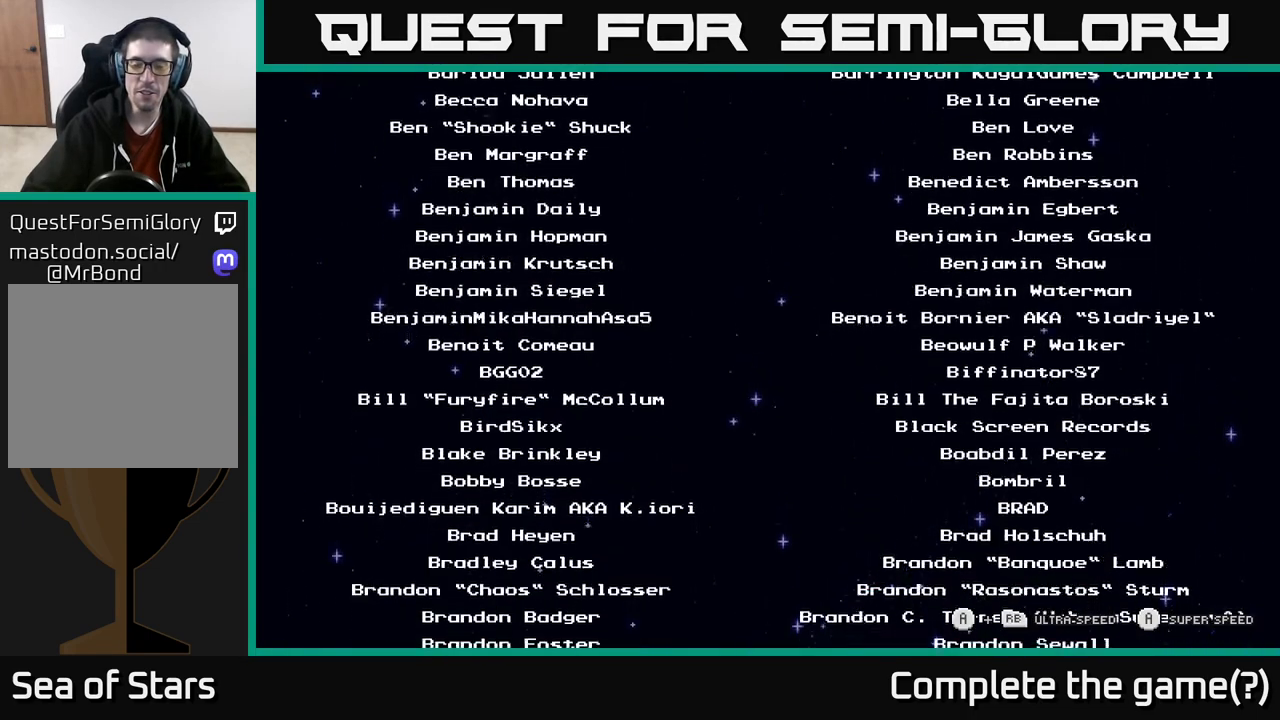
{"buttons": [], "left_stick": "center", "right_stick": "center", "events": []}
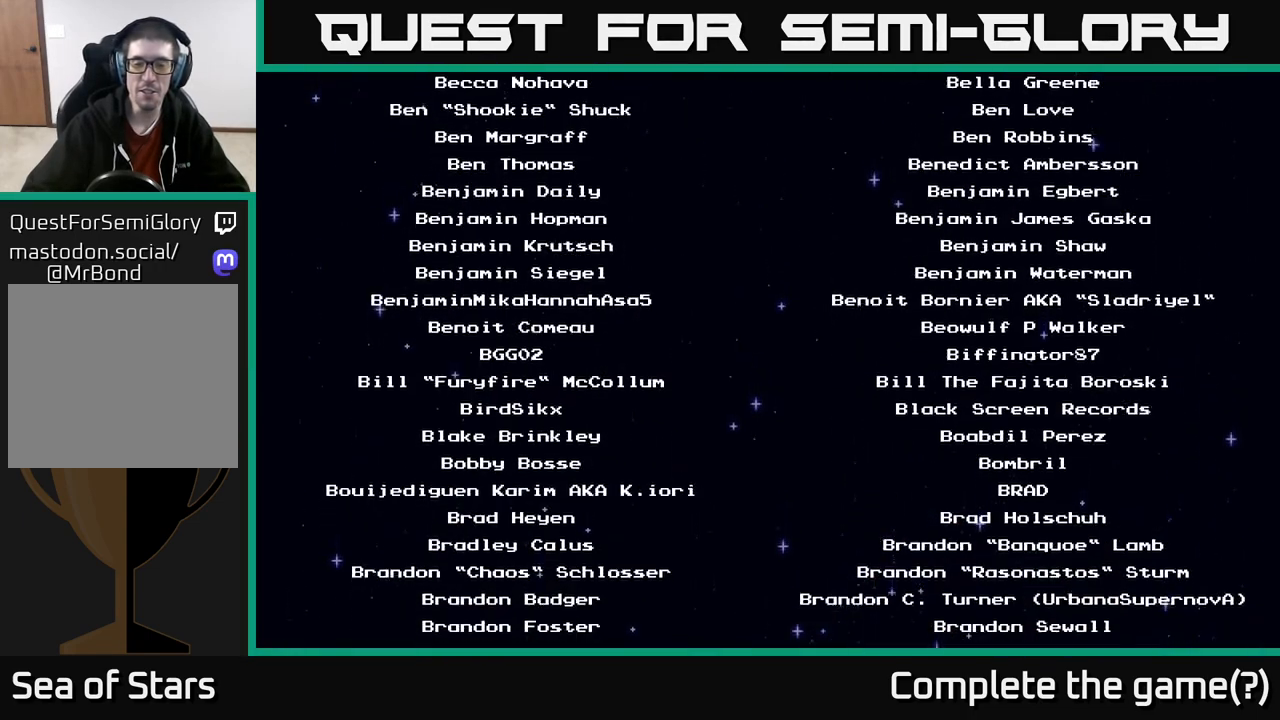
{"buttons": ["A"], "left_stick": "center", "right_stick": "center", "events": [[433, "A", "down"]]}
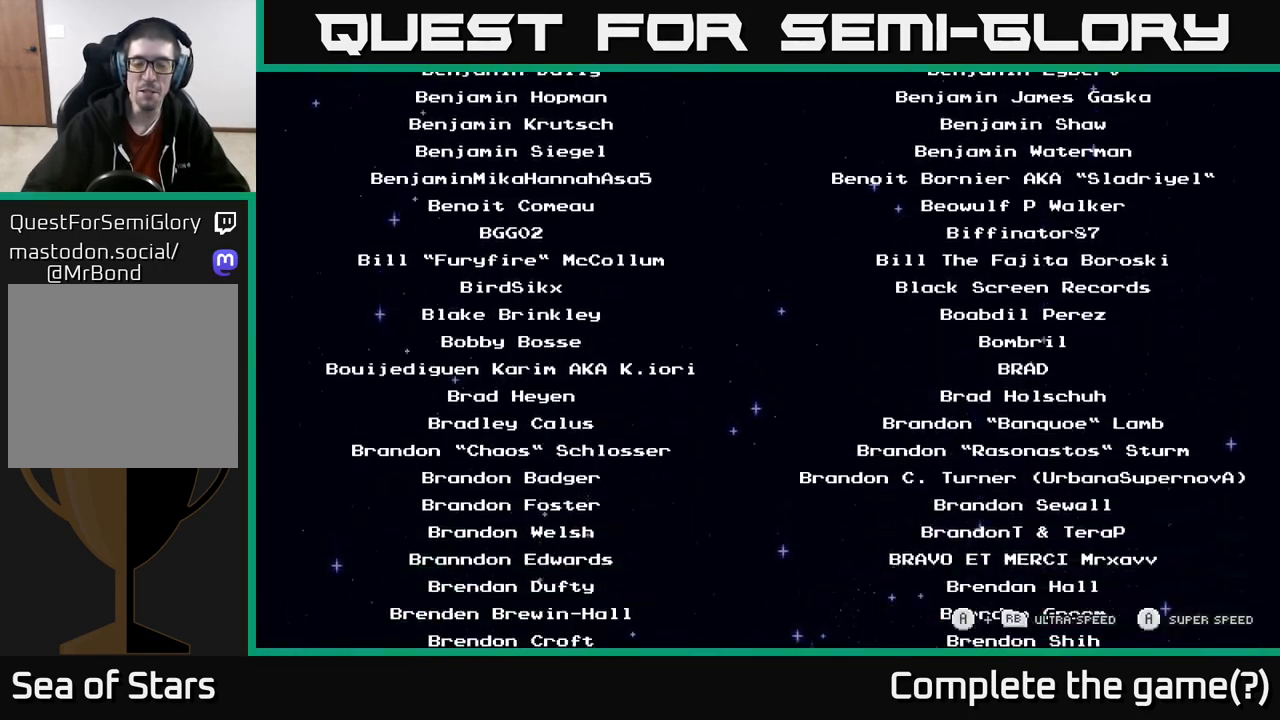
{"buttons": [], "left_stick": "center", "right_stick": "center", "events": [[33, "A", "up"]]}
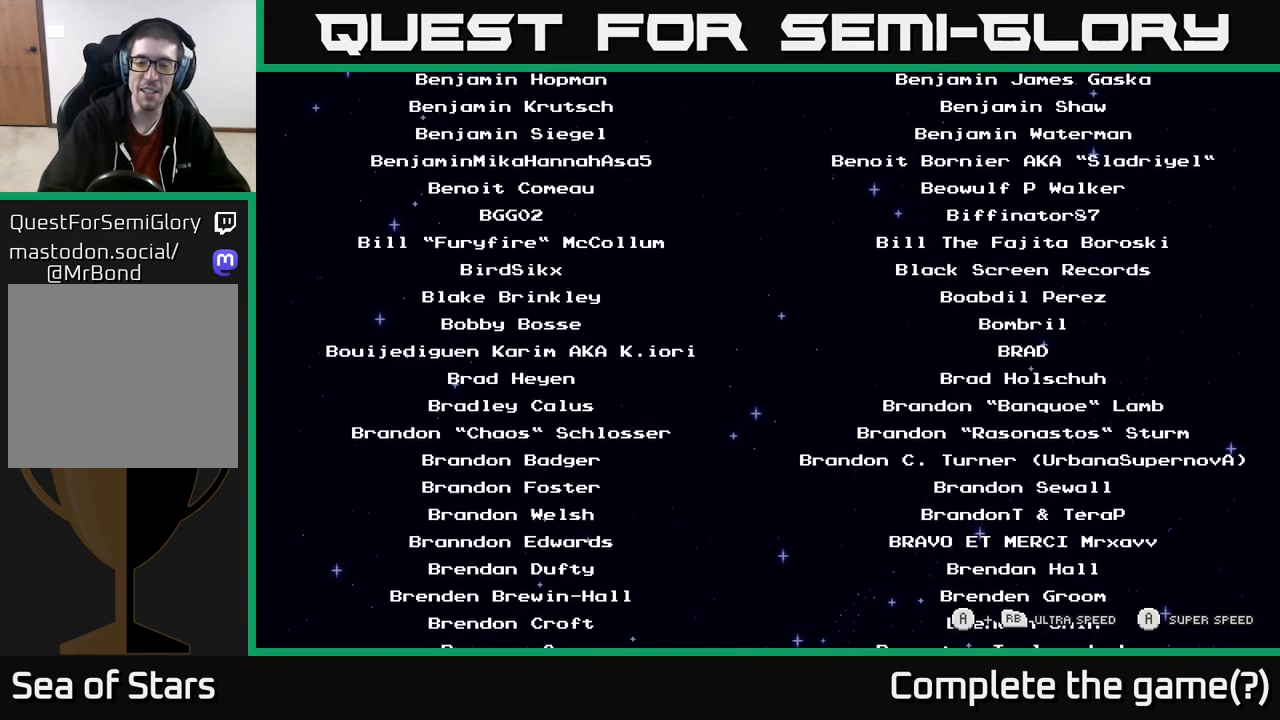
{"buttons": [], "left_stick": "center", "right_stick": "center", "events": []}
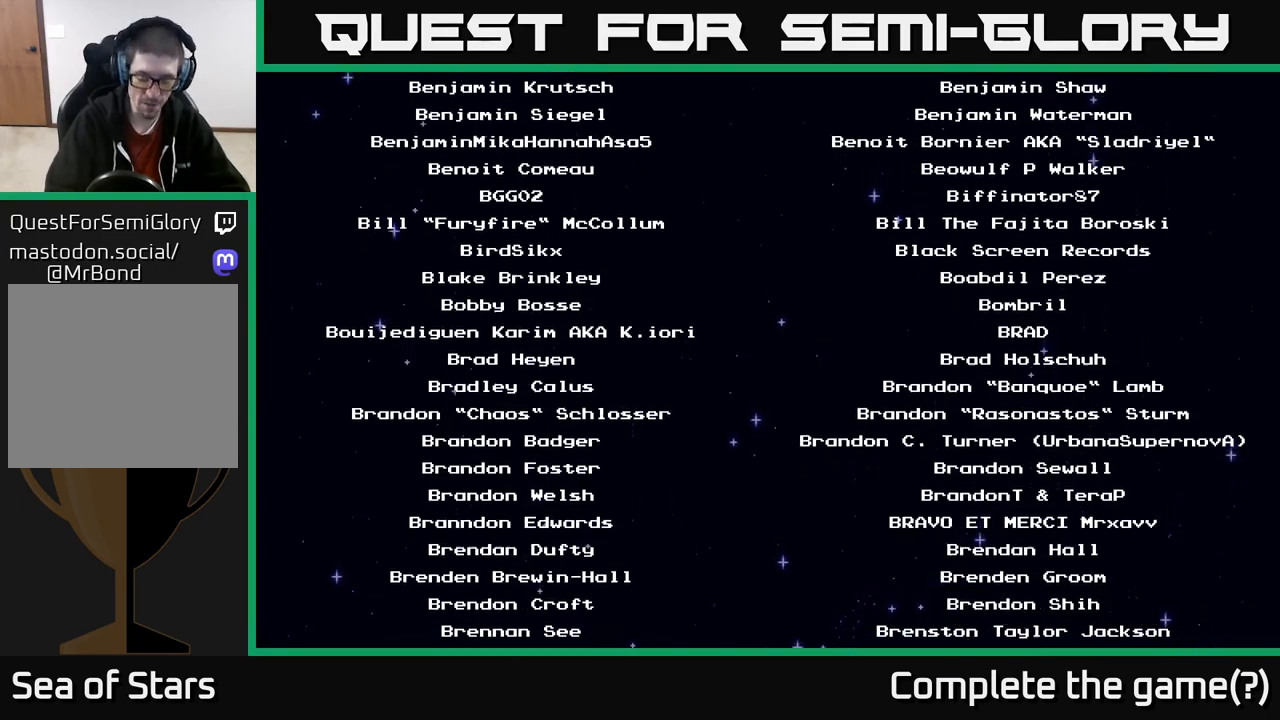
{"buttons": [], "left_stick": "center", "right_stick": "center", "events": []}
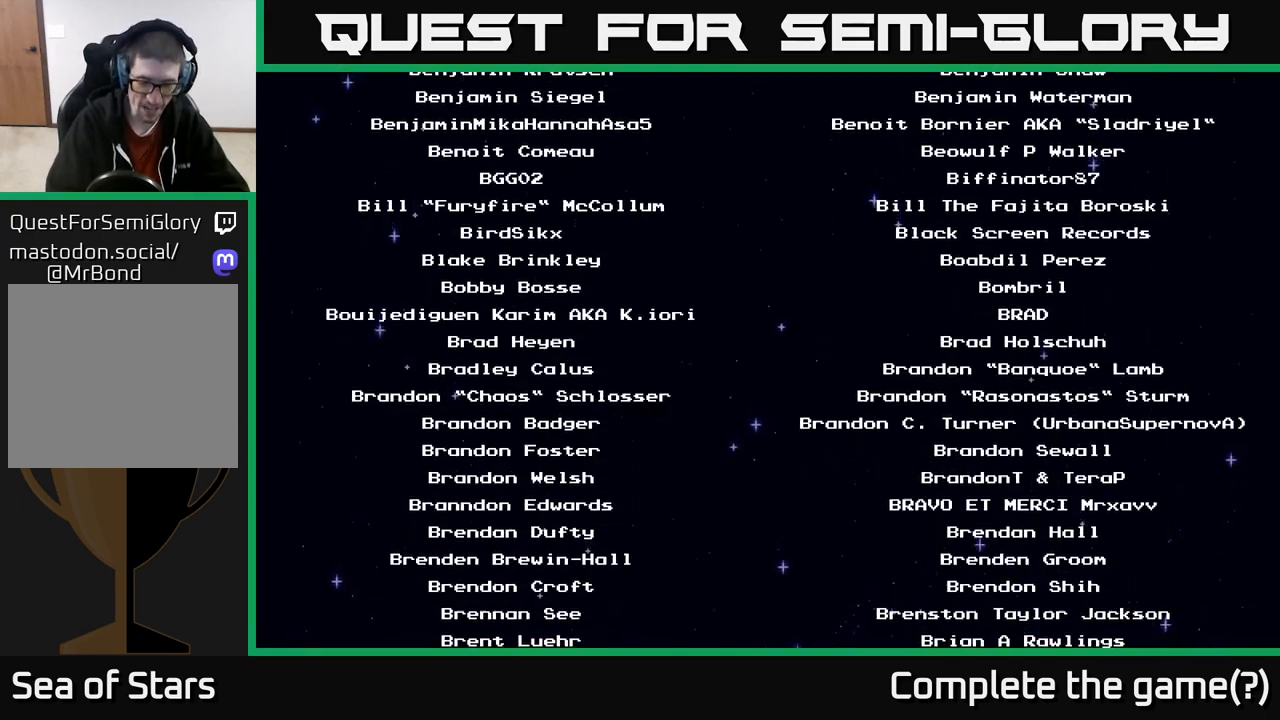
{"buttons": [], "left_stick": "center", "right_stick": "center", "events": []}
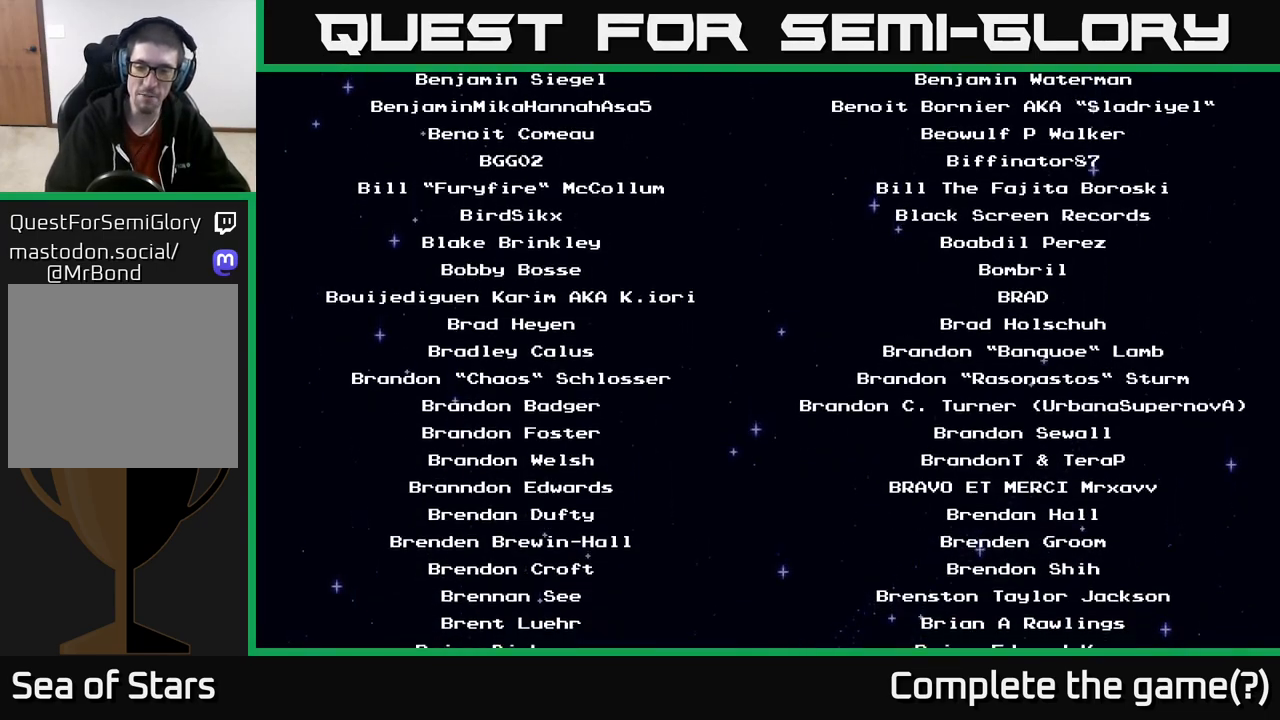
{"buttons": [], "left_stick": "center", "right_stick": "center", "events": [[250, "A", "down"], [367, "A", "up"]]}
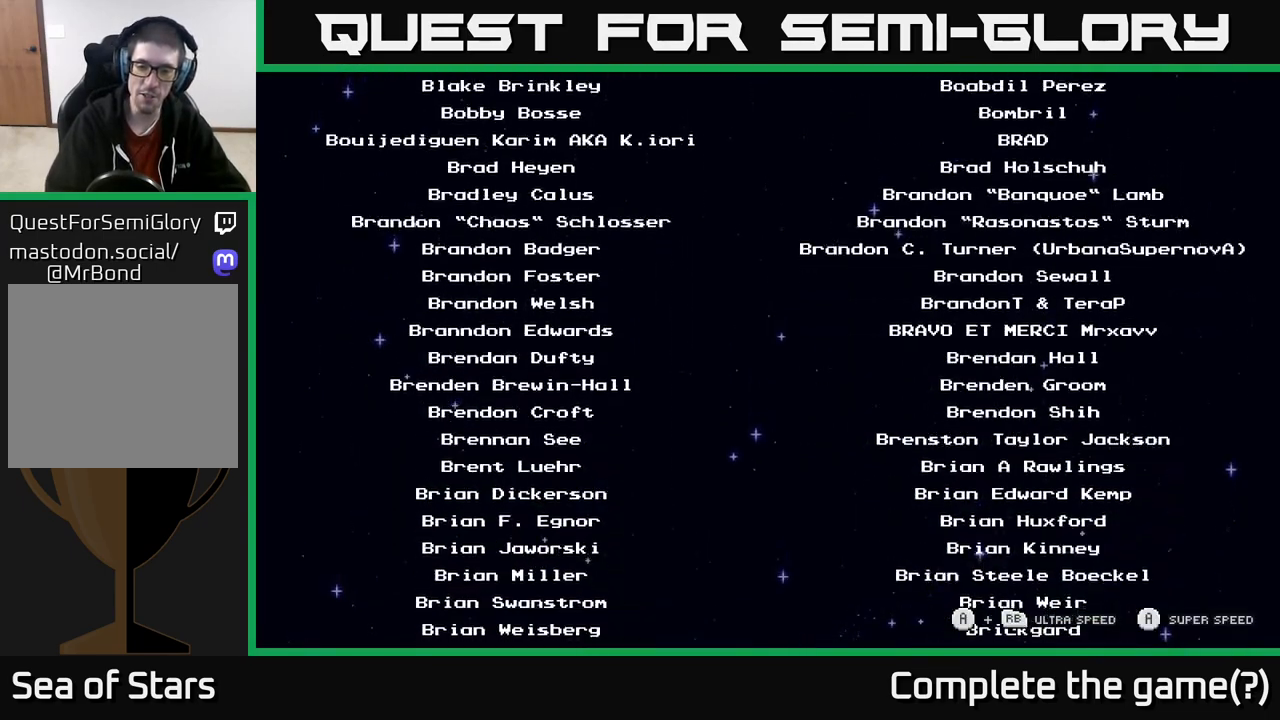
{"buttons": [], "left_stick": "center", "right_stick": "center", "events": []}
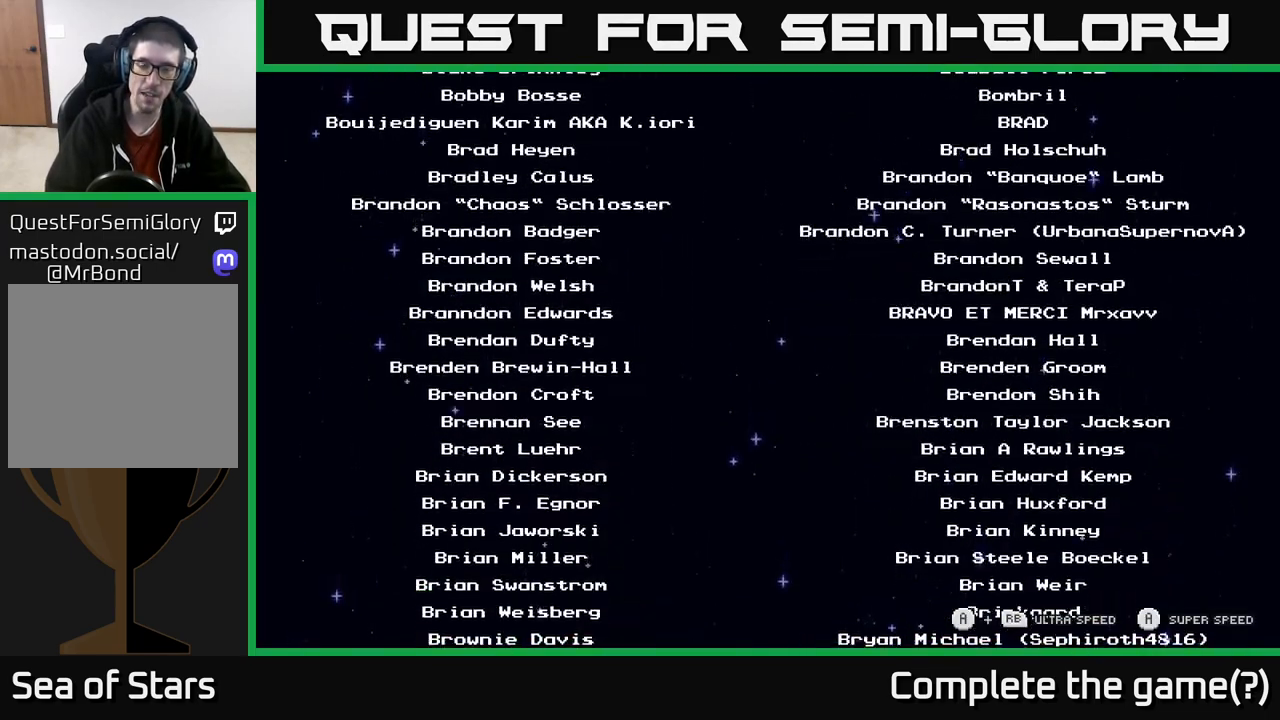
{"buttons": ["A"], "left_stick": "center", "right_stick": "center", "events": [[183, "A", "down"]]}
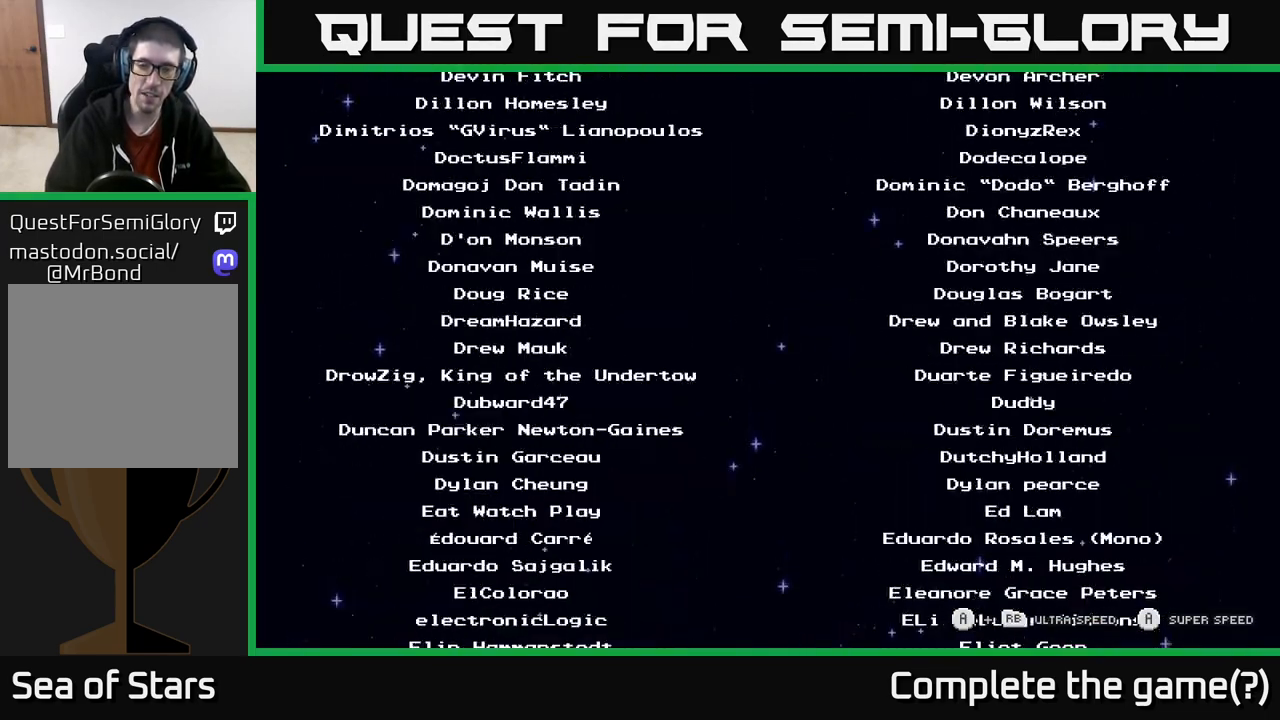
{"buttons": ["A"], "left_stick": "center", "right_stick": "center", "events": []}
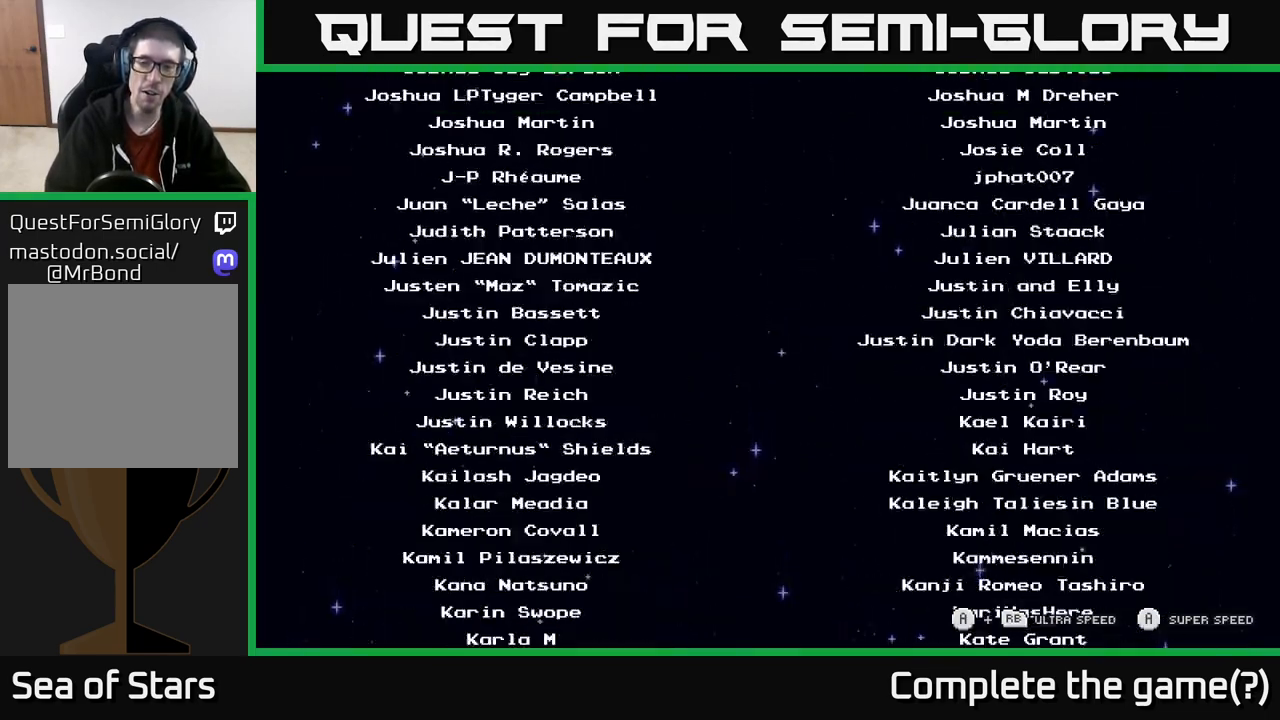
{"buttons": [], "left_stick": "center", "right_stick": "center", "events": [[83, "A", "up"]]}